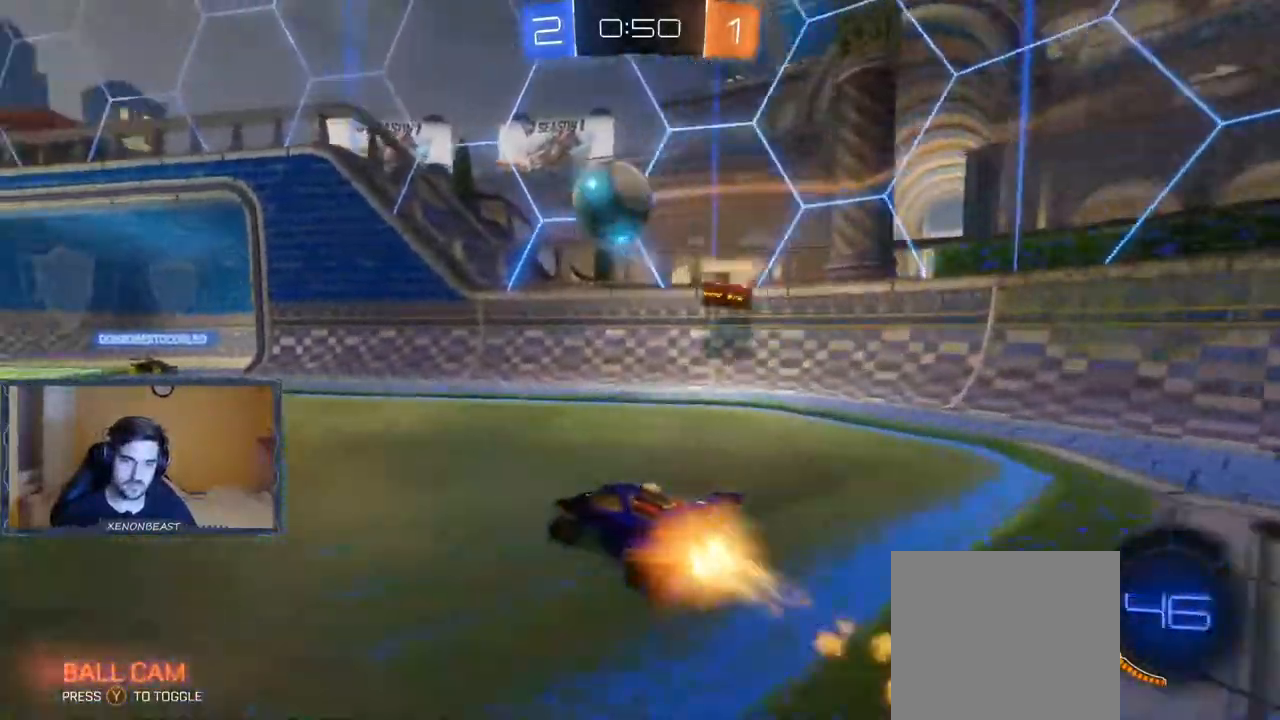
Gameplay with a controller (Xbox layout); each line is a JSON object with the inputs held at the frame after it. "events" lists button and stick changes between this image and that frame as [ms after this image, input, new state], when the widget could be followed in between.
{"buttons": ["B", "L2", "R2"], "left_stick": "center", "right_stick": "center"}
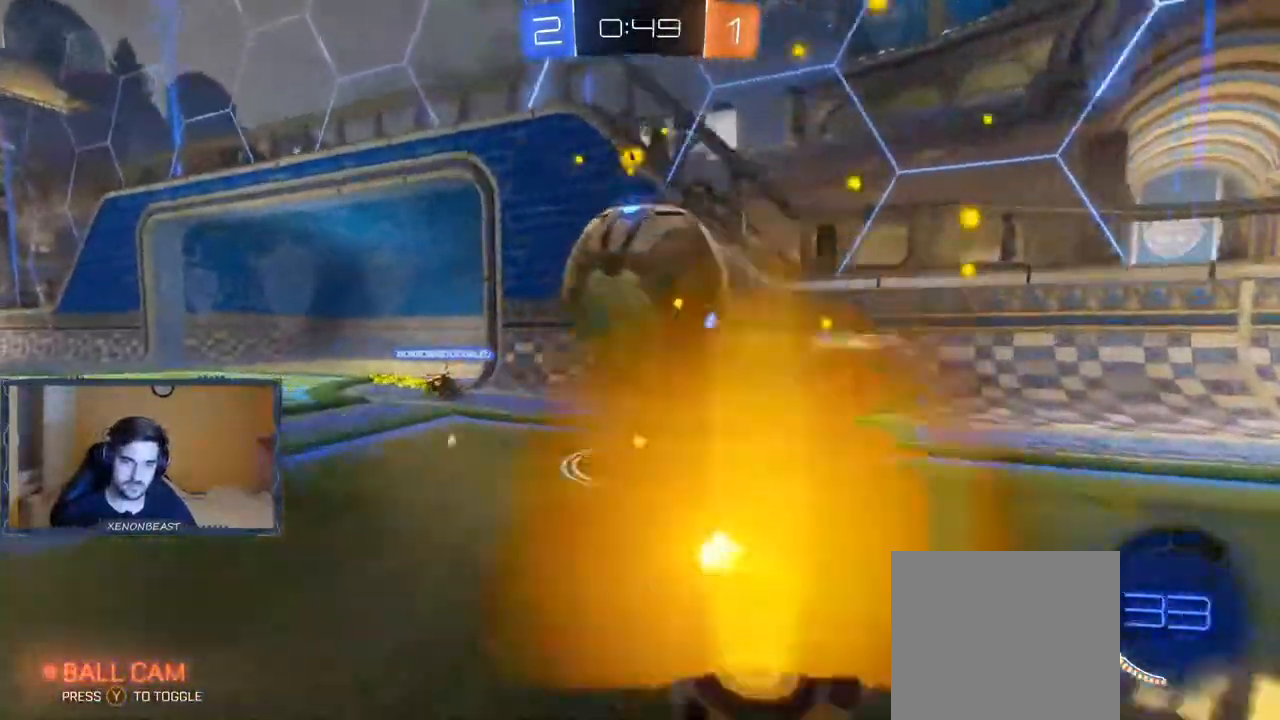
{"buttons": ["R2"], "left_stick": "center", "right_stick": "center", "events": [[50, "B", "up"], [67, "L2", "up"]]}
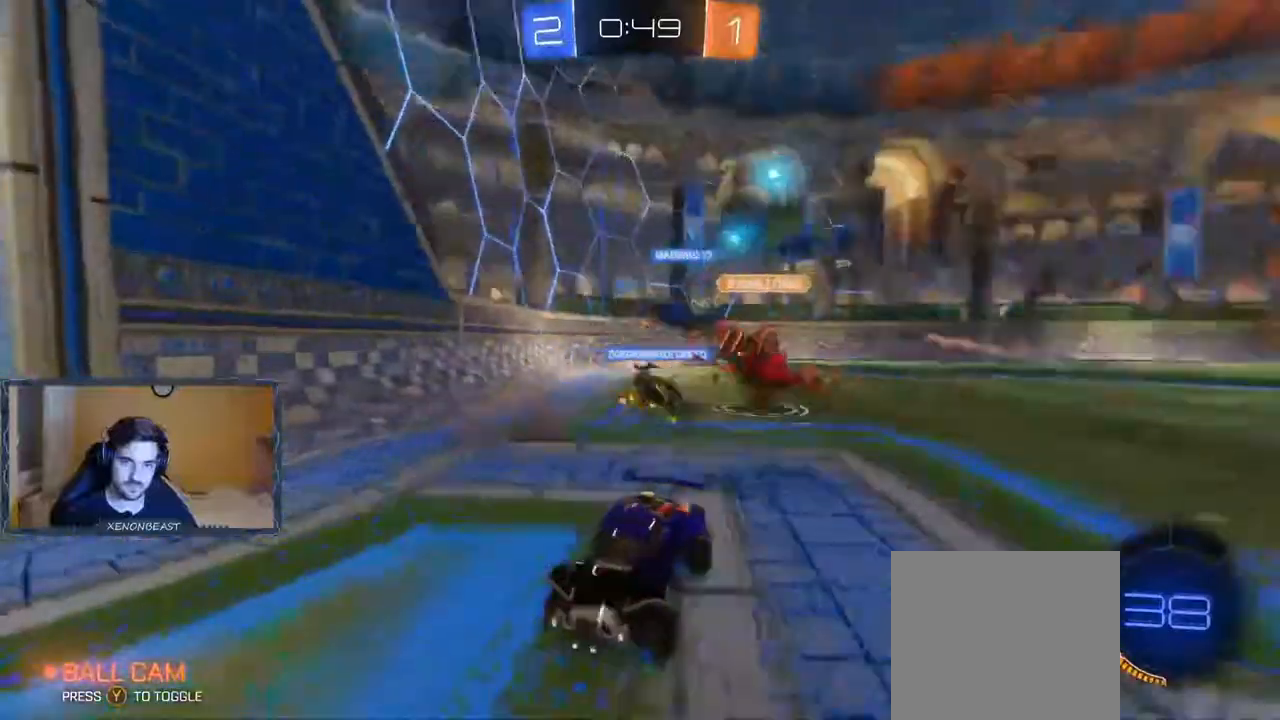
{"buttons": ["X", "R2"], "left_stick": "left", "right_stick": "center", "events": [[217, "left_stick", "right"], [317, "left_stick", "left"], [400, "X", "down"]]}
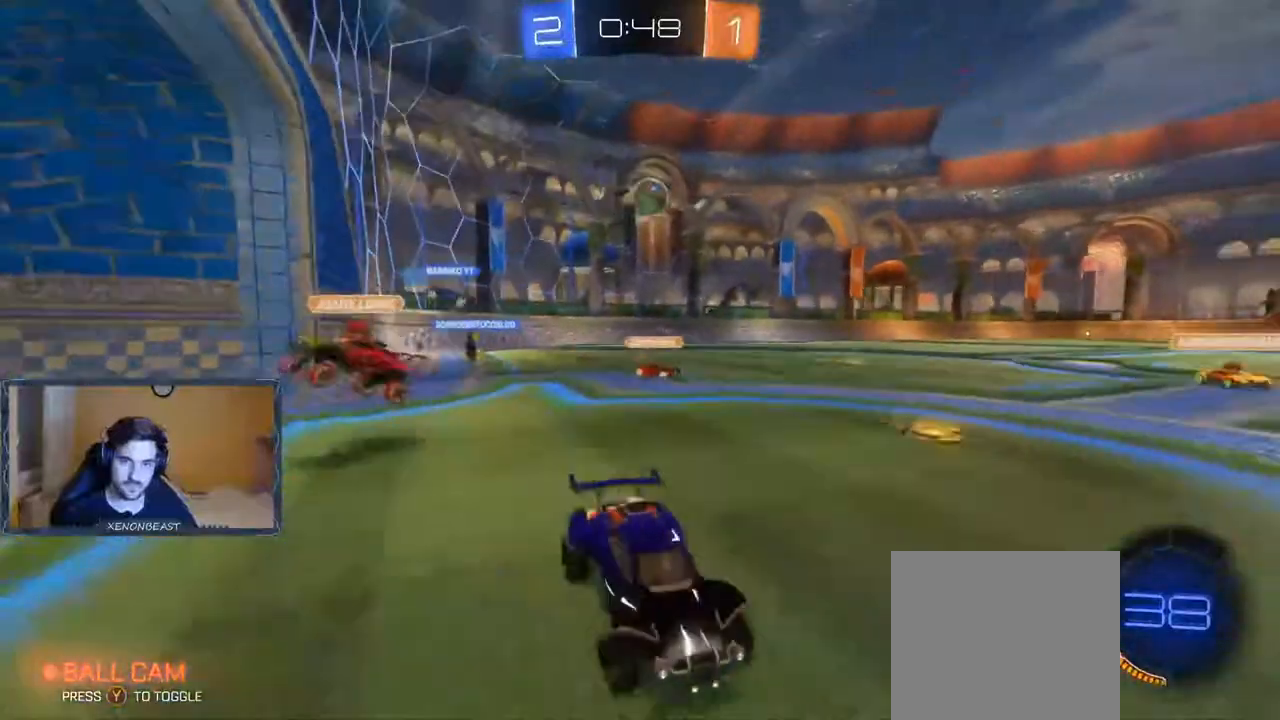
{"buttons": ["R2"], "left_stick": "left", "right_stick": "center", "events": [[17, "X", "up"]]}
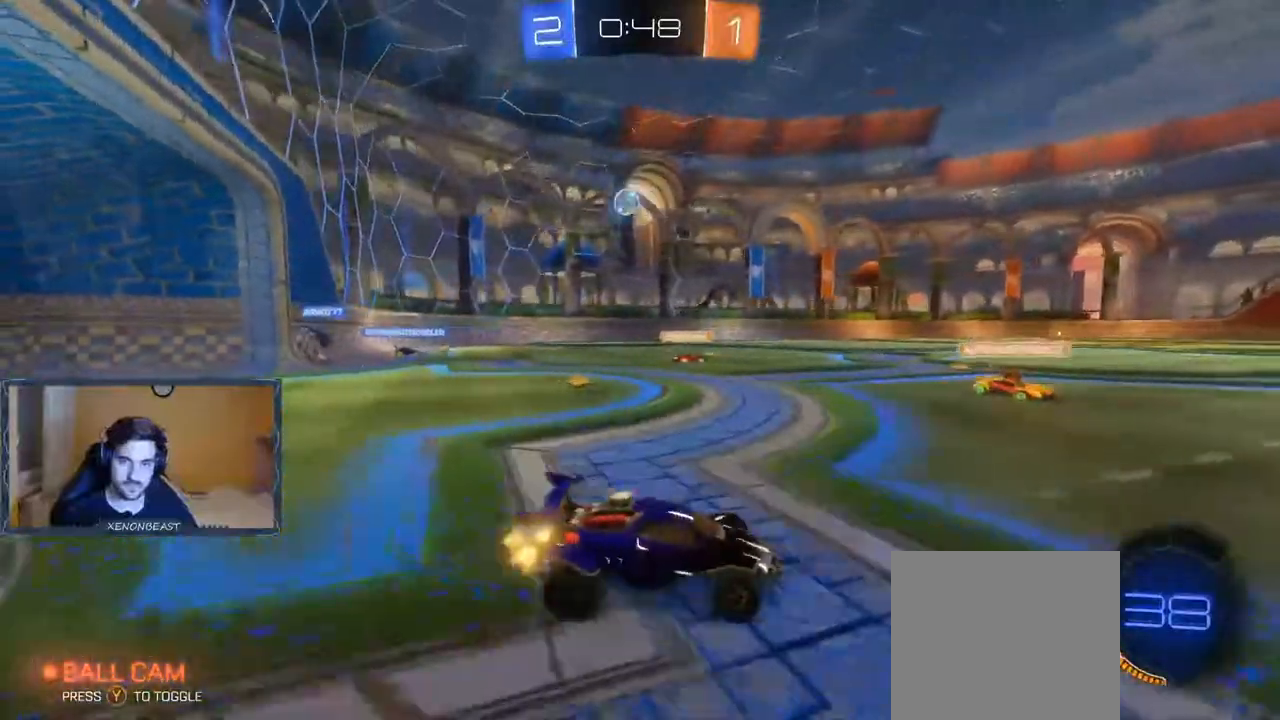
{"buttons": ["R2"], "left_stick": "left", "right_stick": "center", "events": [[167, "Y", "down"], [250, "Y", "up"]]}
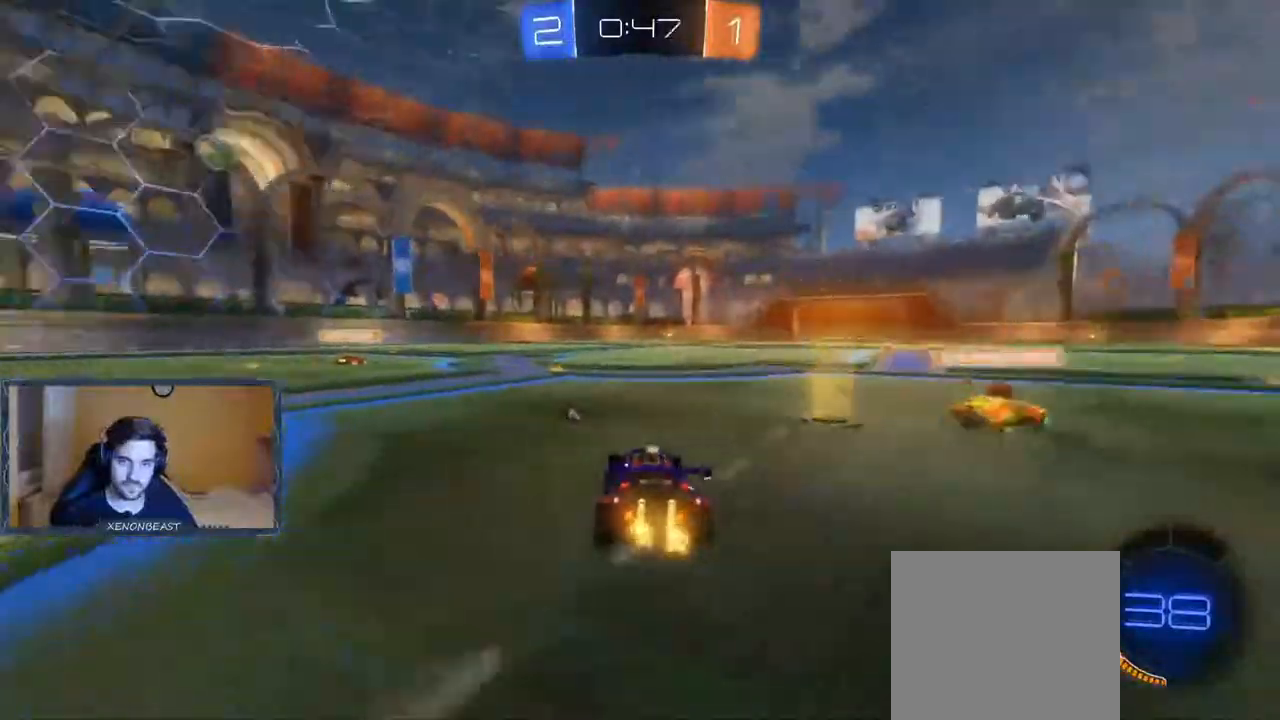
{"buttons": ["R2"], "left_stick": "left", "right_stick": "center", "events": [[33, "Y", "down"], [100, "Y", "up"], [150, "left_stick", "right"], [350, "left_stick", "left"]]}
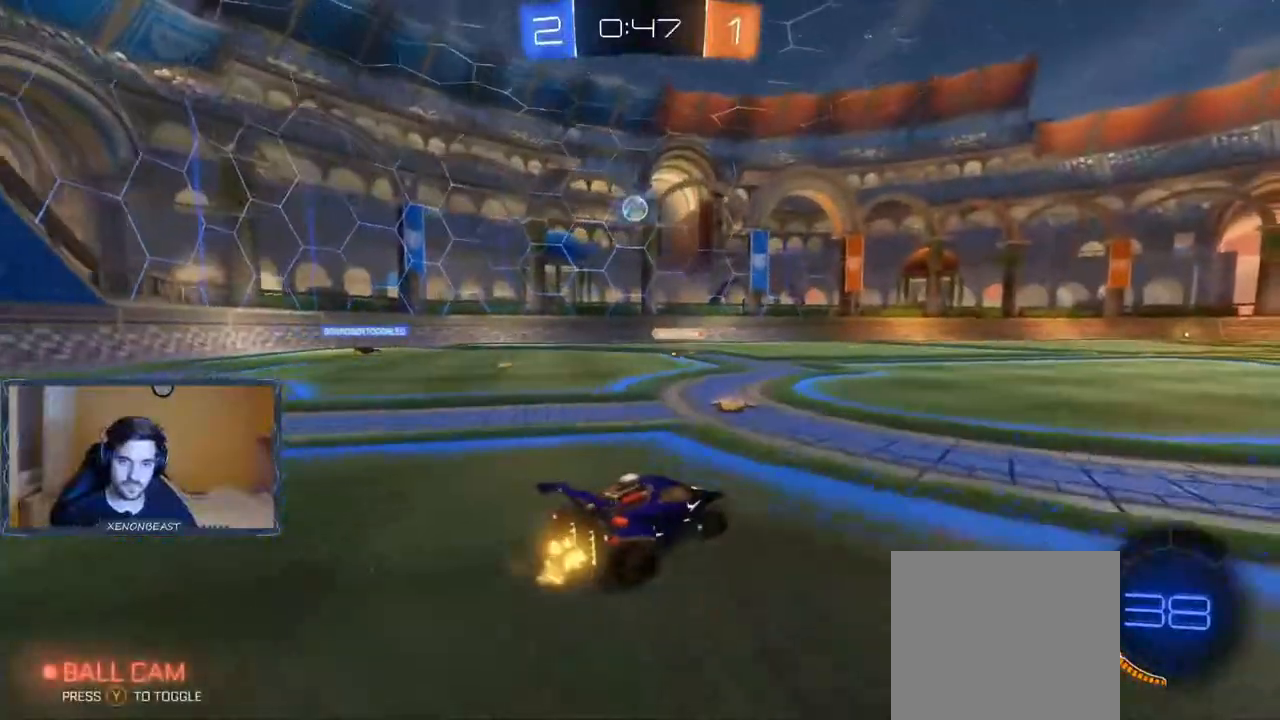
{"buttons": ["R2"], "left_stick": "left", "right_stick": "center", "events": [[350, "left_stick", "center"], [467, "left_stick", "left"]]}
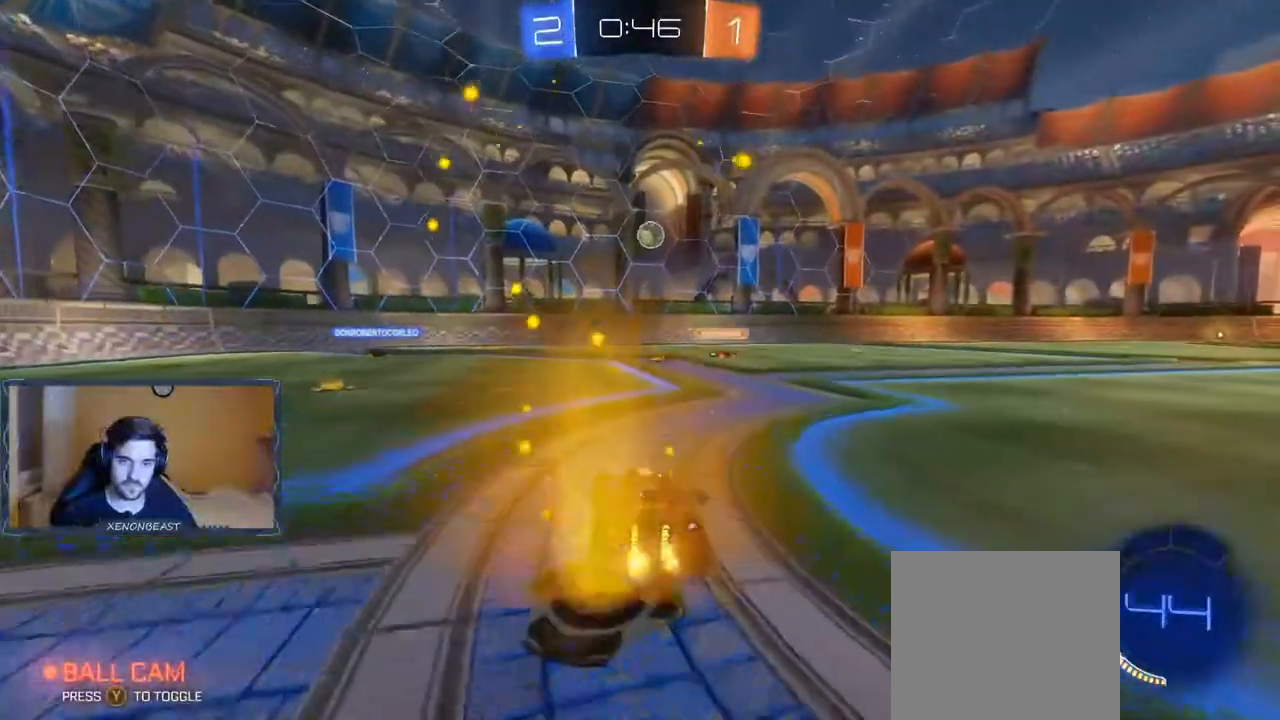
{"buttons": ["R2"], "left_stick": "left", "right_stick": "center", "events": []}
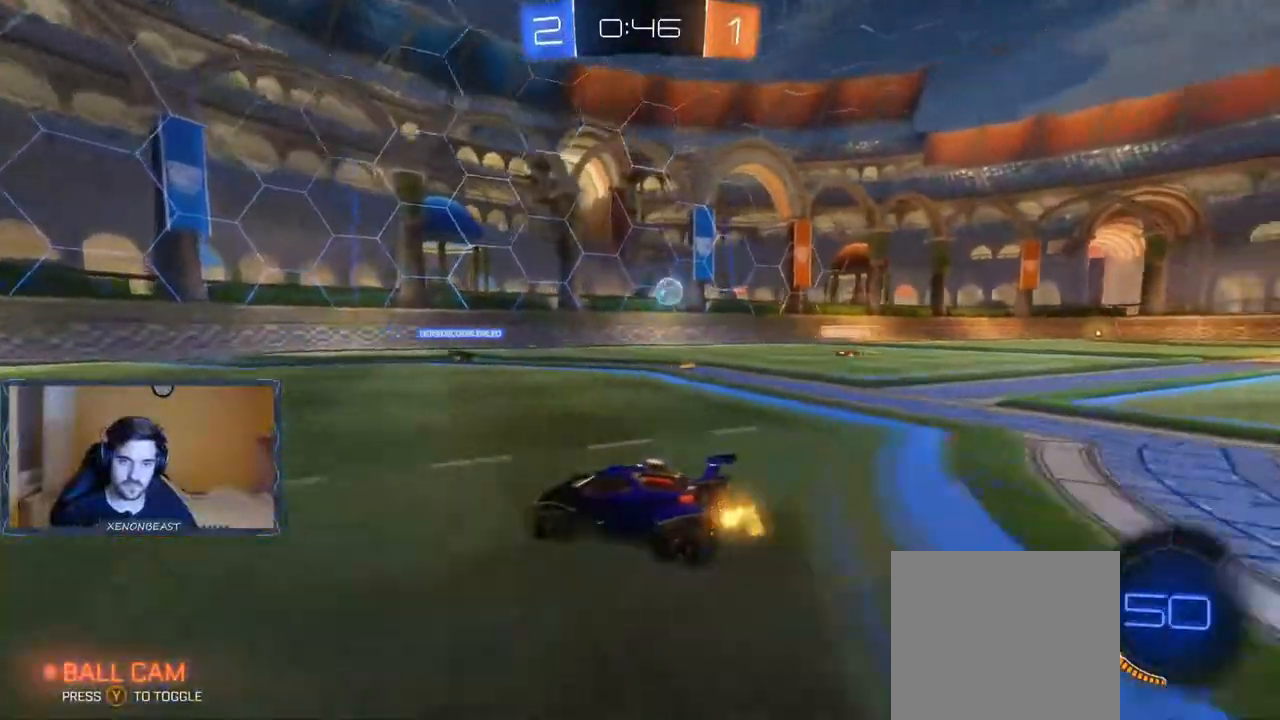
{"buttons": ["R2"], "left_stick": "right", "right_stick": "center", "events": [[50, "left_stick", "right"]]}
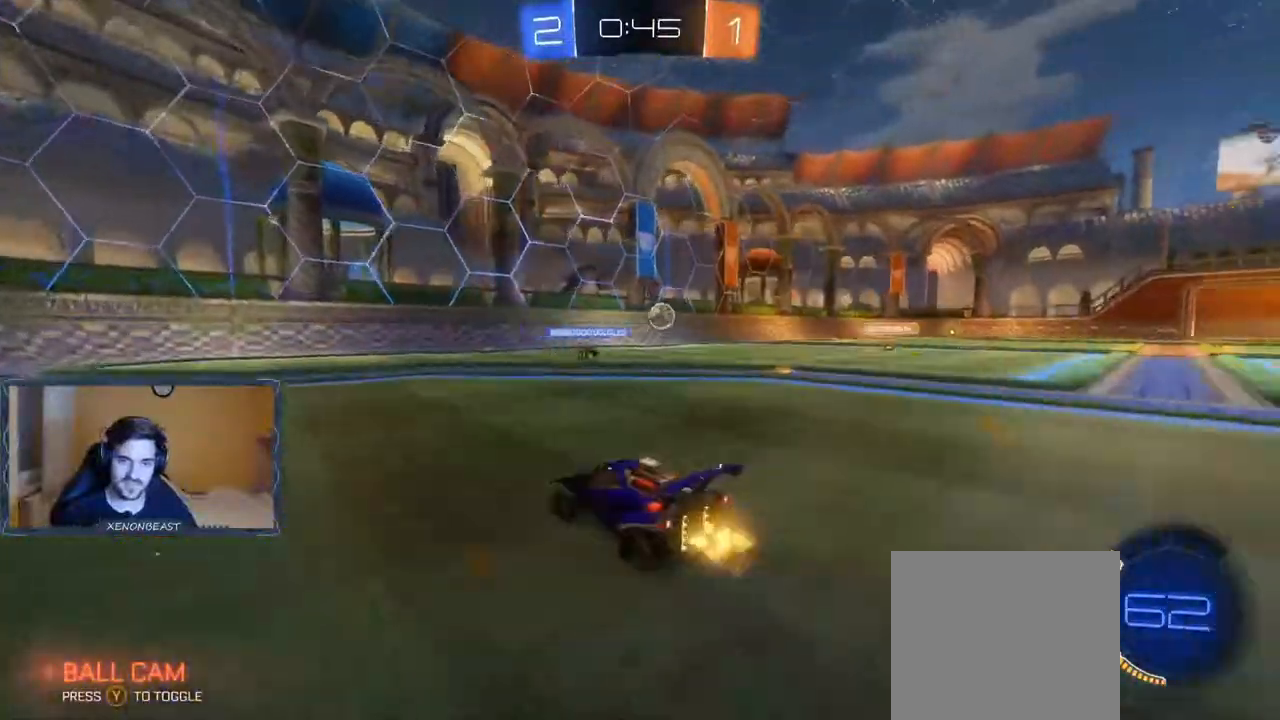
{"buttons": ["R2"], "left_stick": "center", "right_stick": "center", "events": [[50, "Y", "down"], [167, "Y", "up"], [433, "Y", "down"], [433, "left_stick", "center"], [500, "Y", "up"]]}
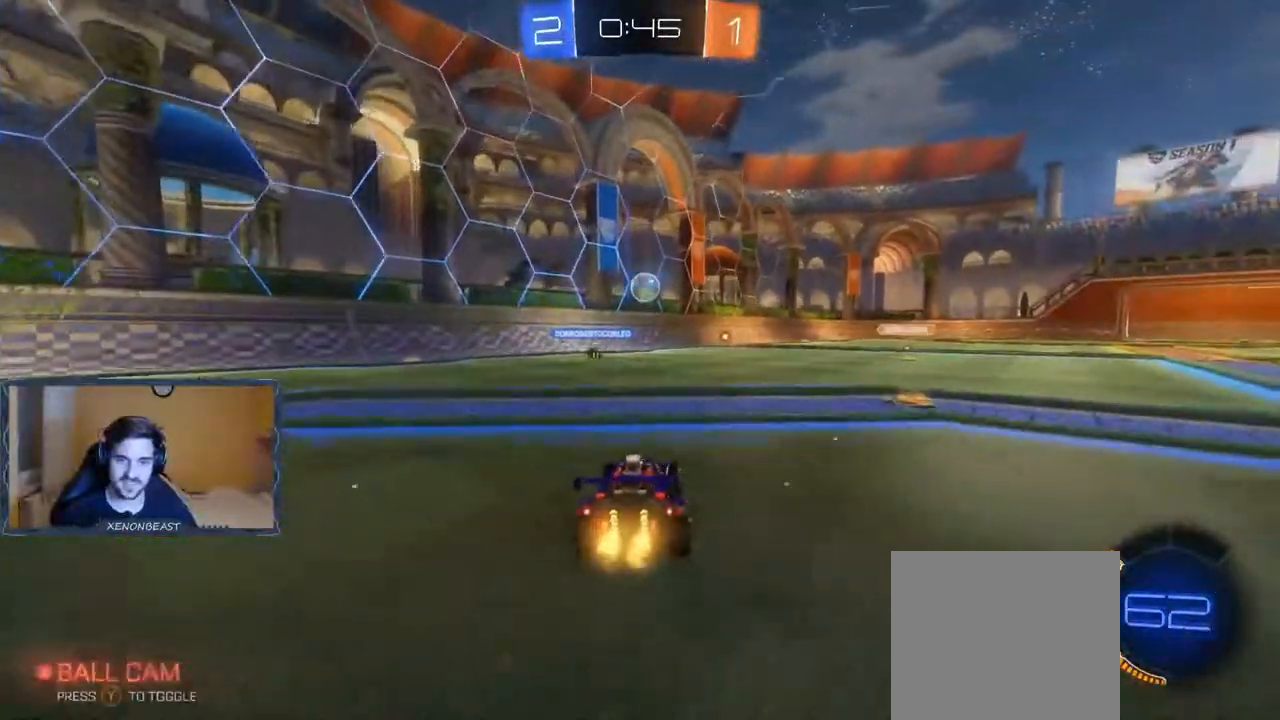
{"buttons": ["R2"], "left_stick": "left", "right_stick": "center", "events": [[150, "left_stick", "right"], [383, "left_stick", "center"], [433, "left_stick", "left"]]}
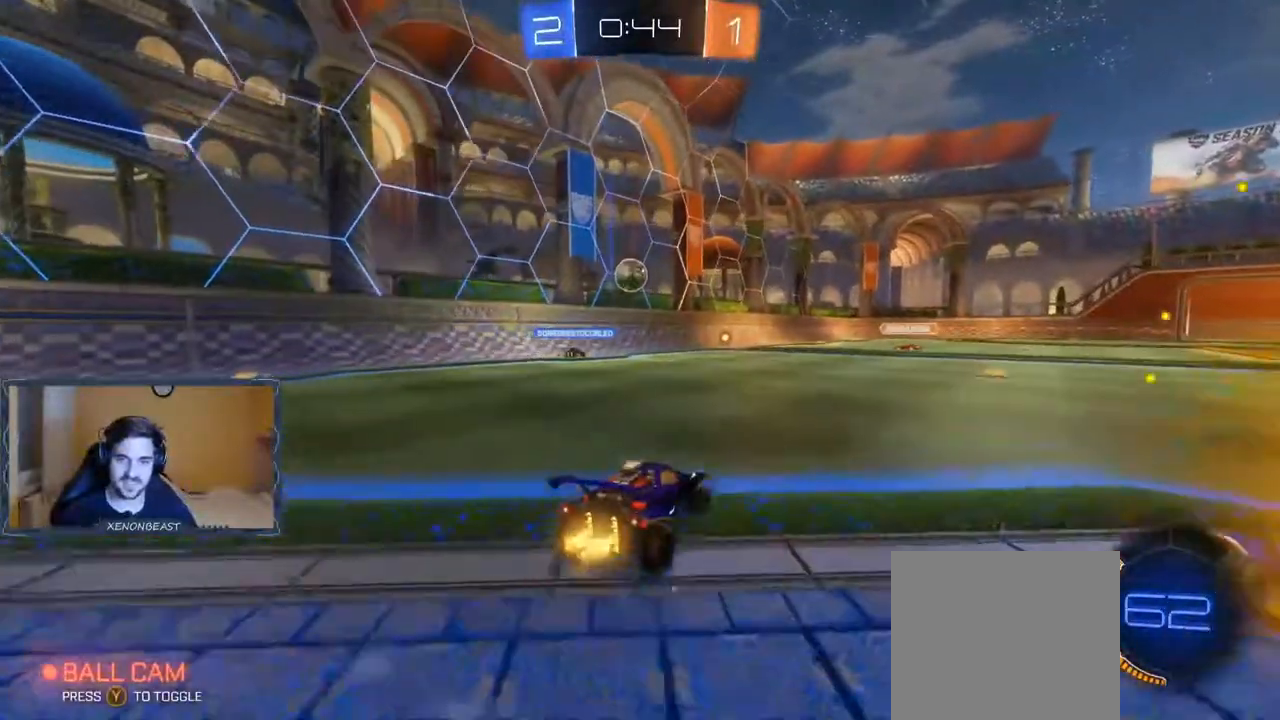
{"buttons": ["R2"], "left_stick": "center", "right_stick": "center", "events": [[100, "R2", "up"], [117, "left_stick", "right"], [367, "R2", "down"], [367, "left_stick", "center"]]}
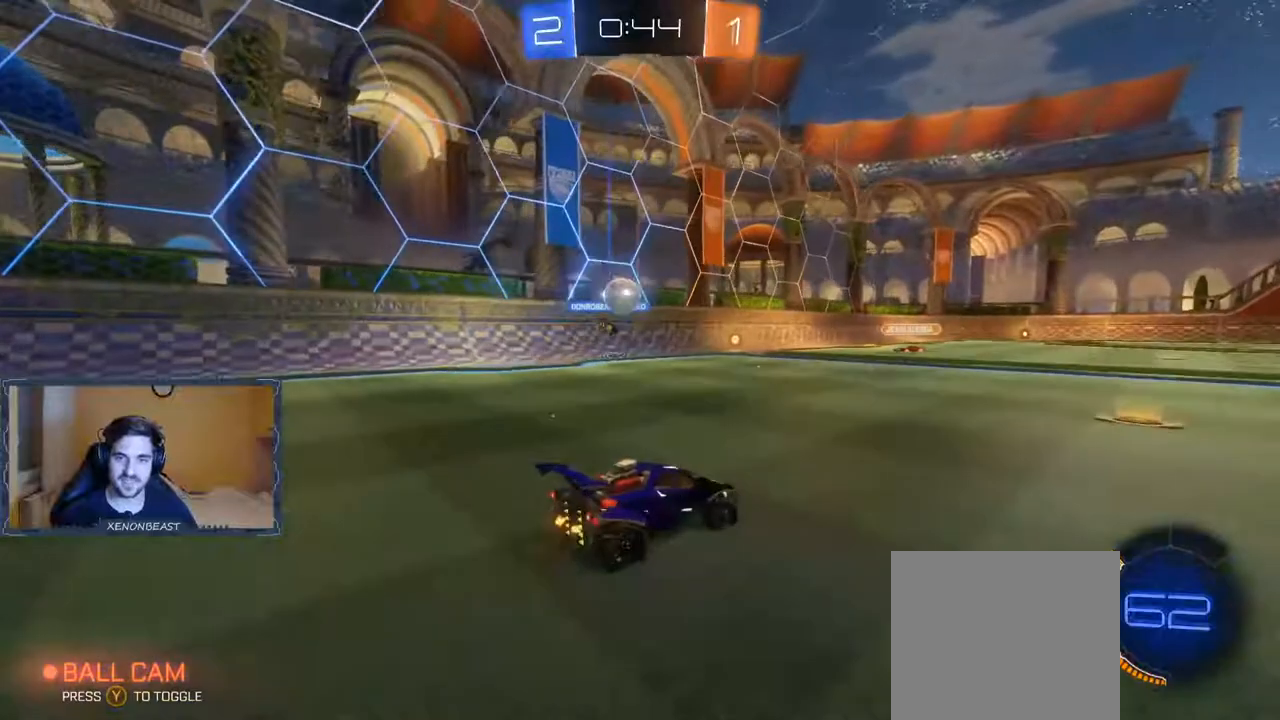
{"buttons": ["R2"], "left_stick": "right", "right_stick": "center", "events": [[183, "left_stick", "right"]]}
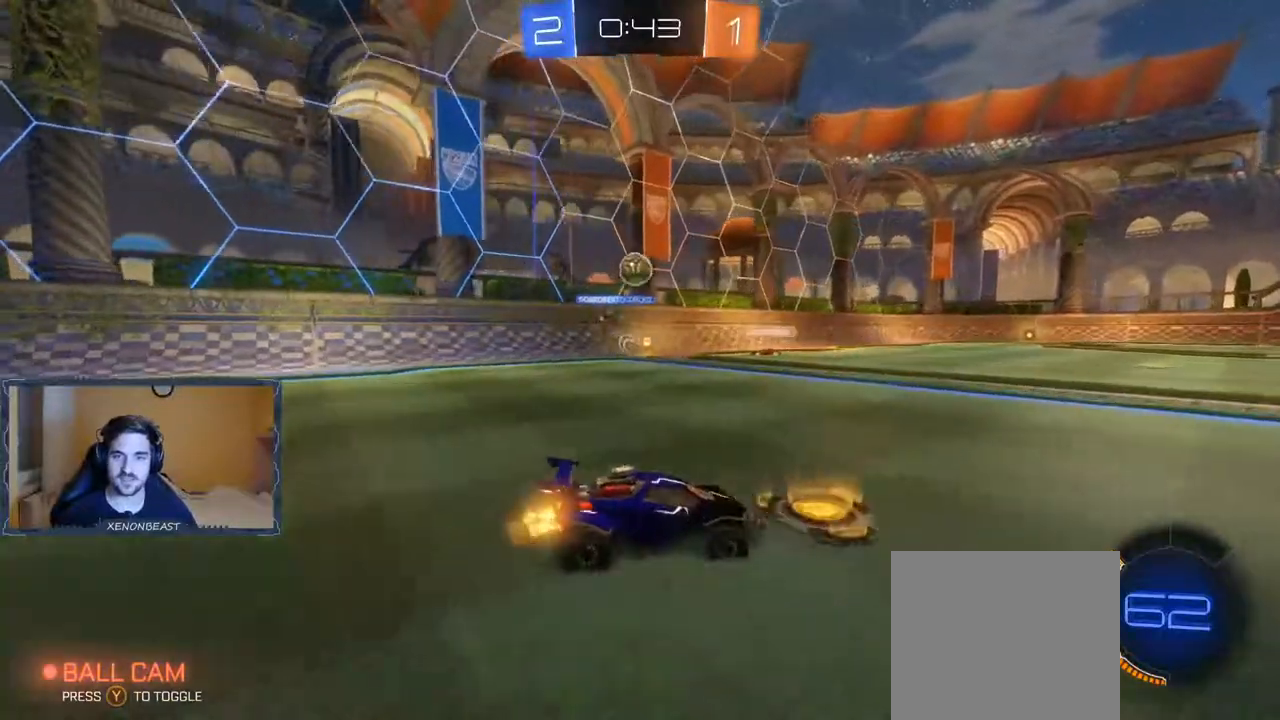
{"buttons": ["R2"], "left_stick": "right", "right_stick": "center", "events": [[33, "left_stick", "center"], [83, "left_stick", "left"], [350, "left_stick", "right"]]}
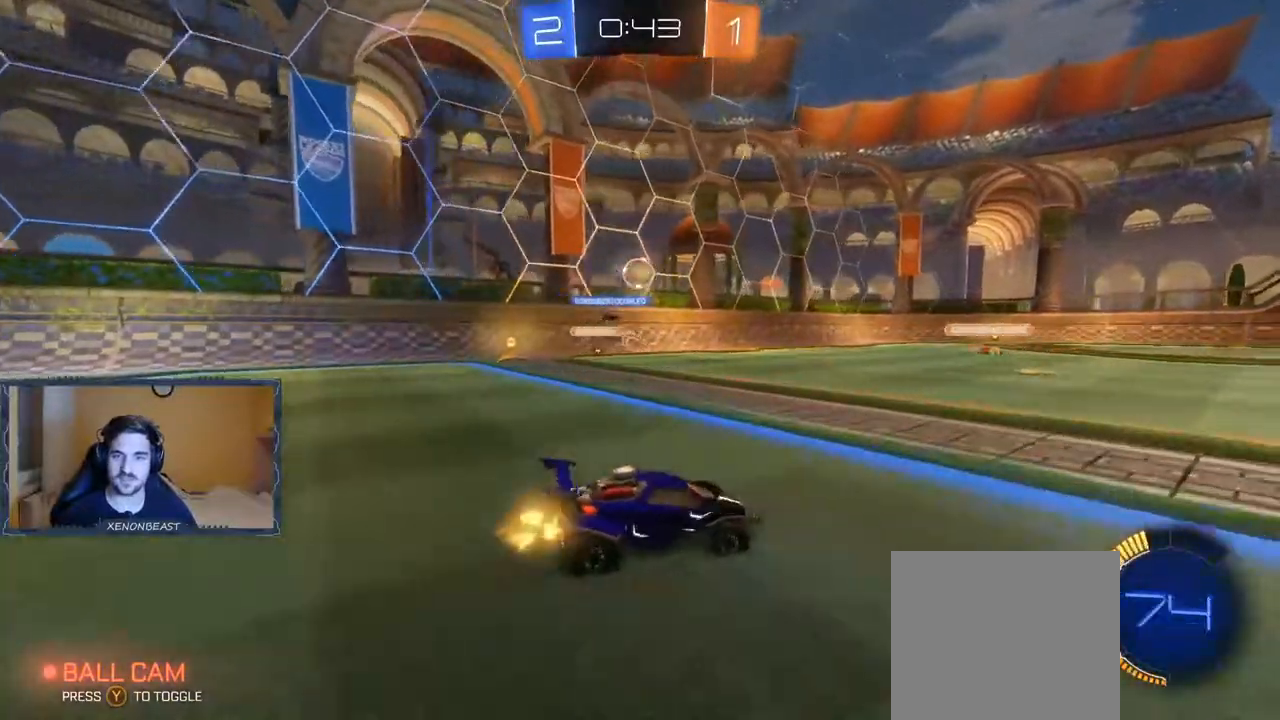
{"buttons": ["R2"], "left_stick": "right", "right_stick": "center", "events": []}
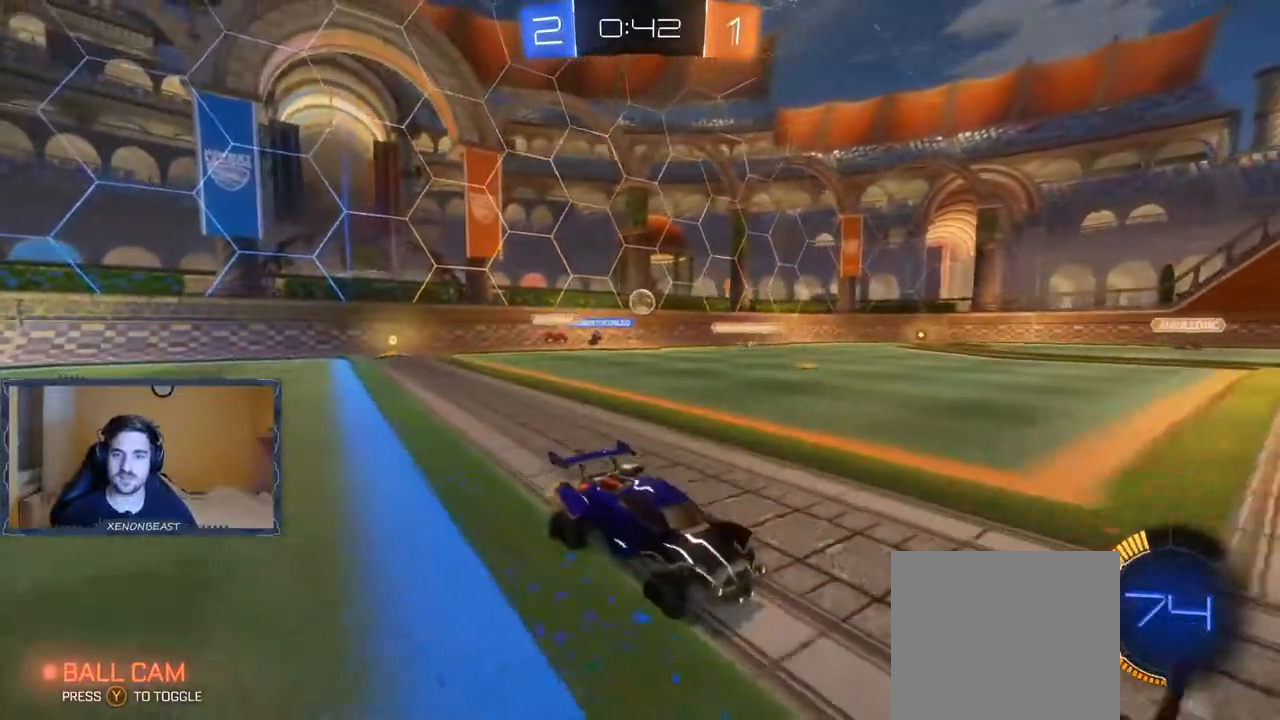
{"buttons": ["R2"], "left_stick": "left", "right_stick": "center", "events": [[250, "left_stick", "left"]]}
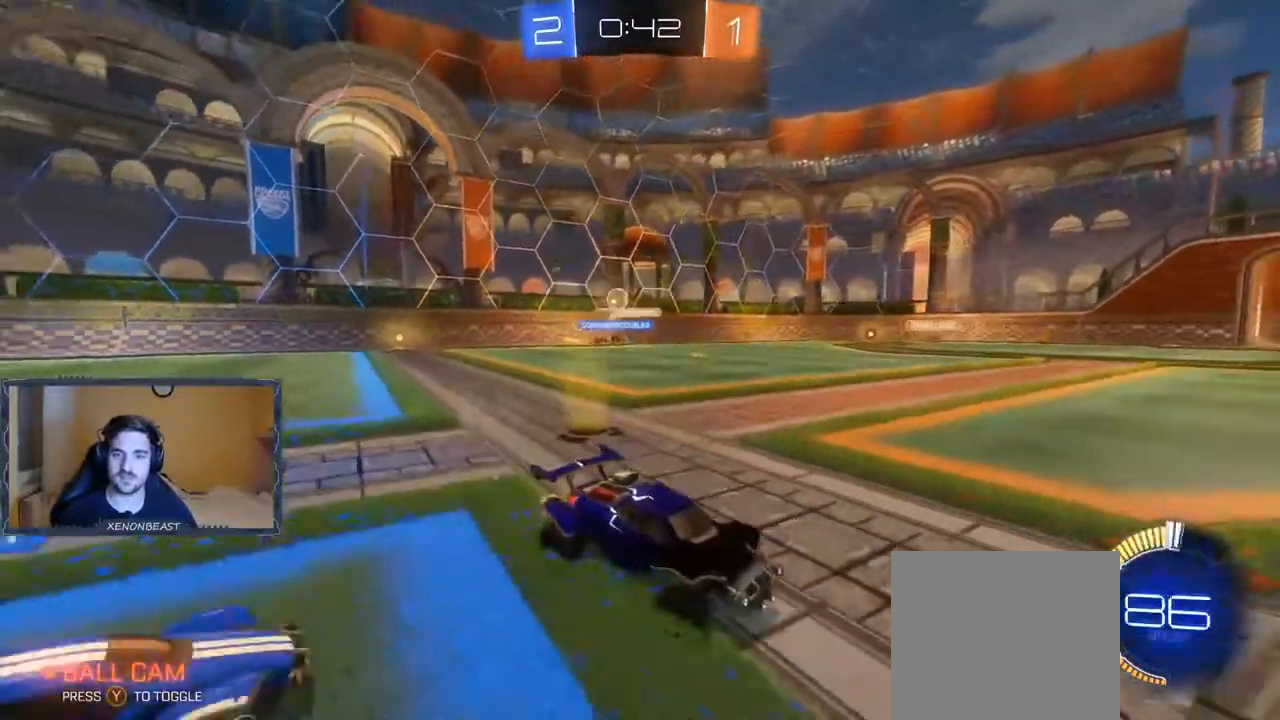
{"buttons": ["R2"], "left_stick": "right", "right_stick": "center", "events": [[300, "left_stick", "right"]]}
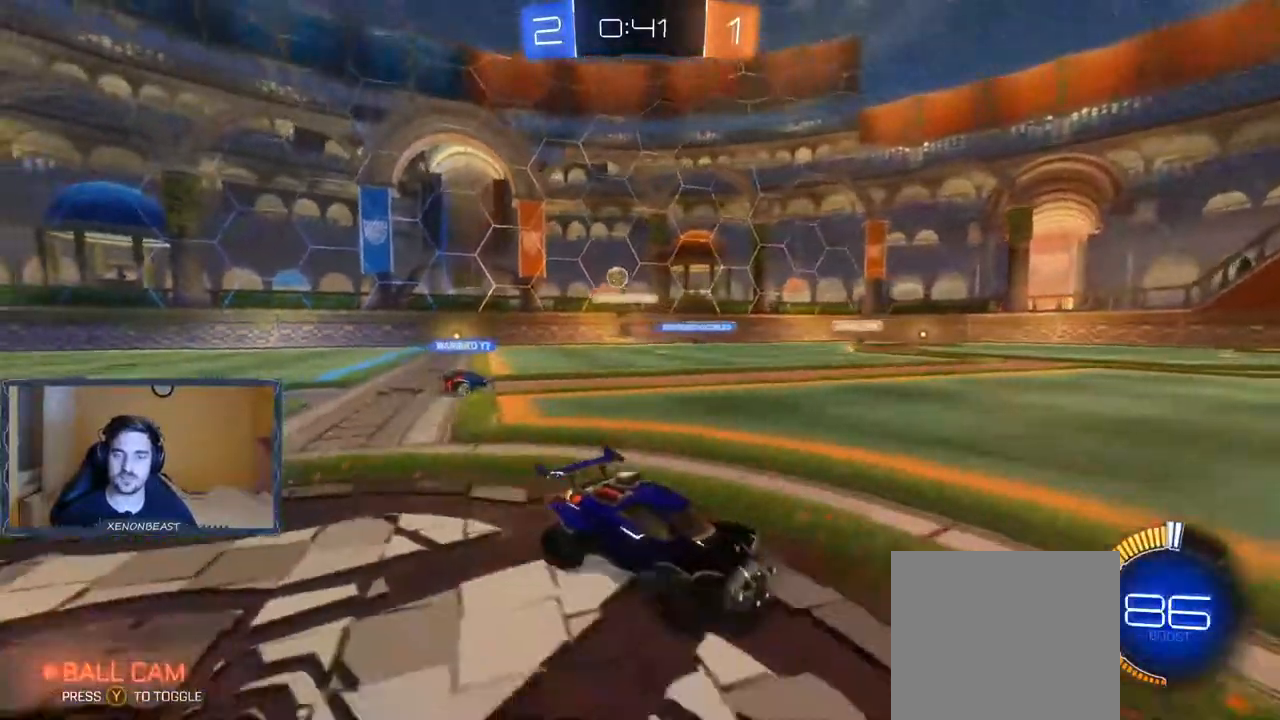
{"buttons": ["R2"], "left_stick": "right", "right_stick": "center", "events": []}
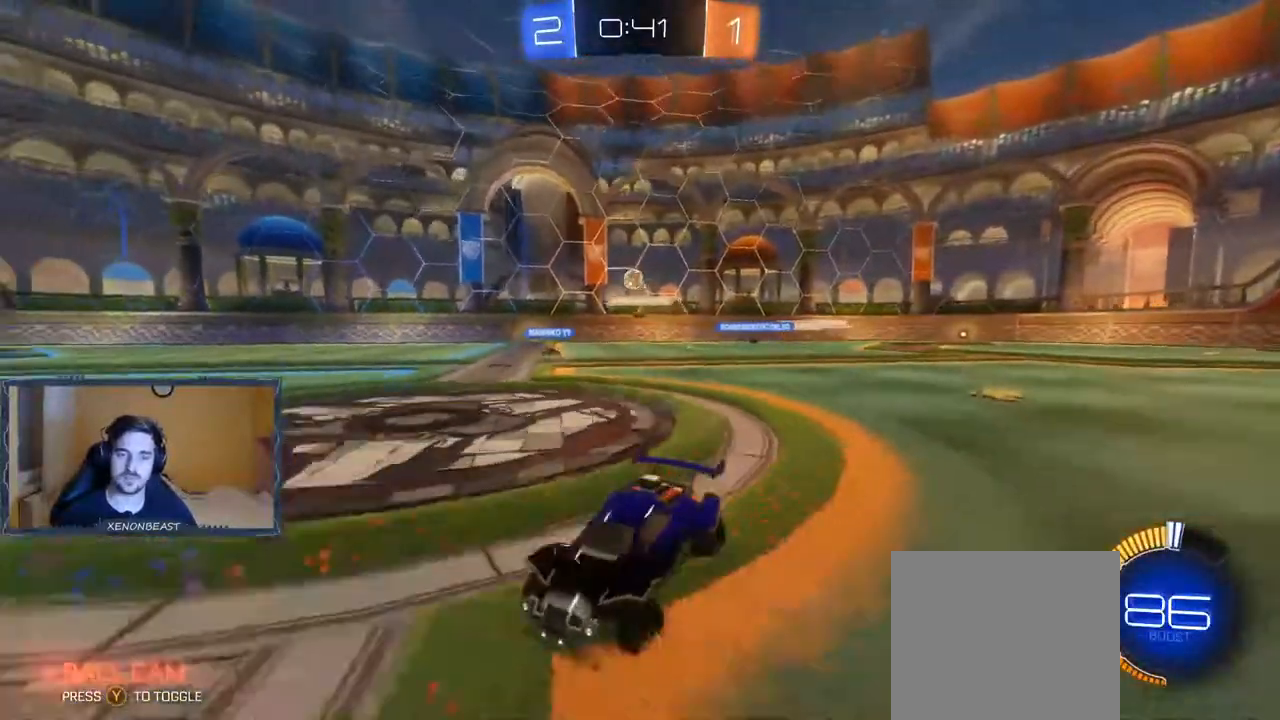
{"buttons": ["R2"], "left_stick": "right", "right_stick": "center", "events": [[17, "X", "down"], [117, "X", "up"]]}
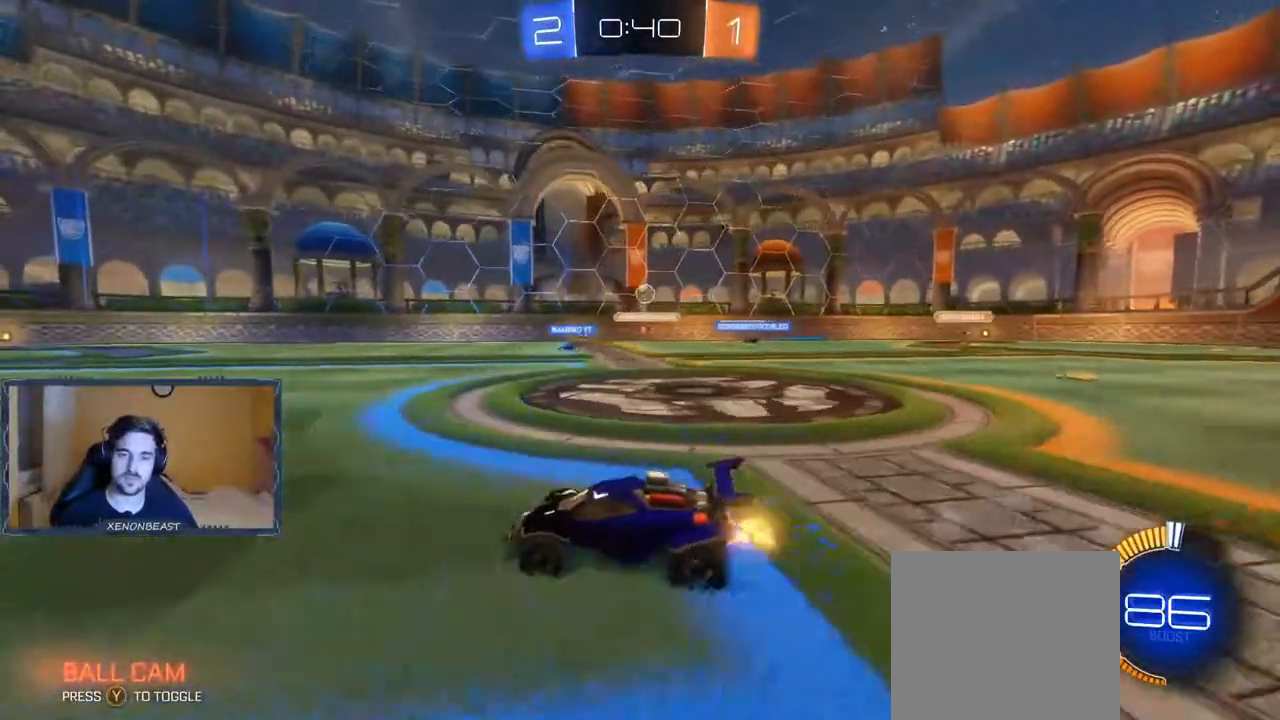
{"buttons": ["R2"], "left_stick": "center", "right_stick": "center", "events": [[33, "left_stick", "left"], [300, "left_stick", "center"]]}
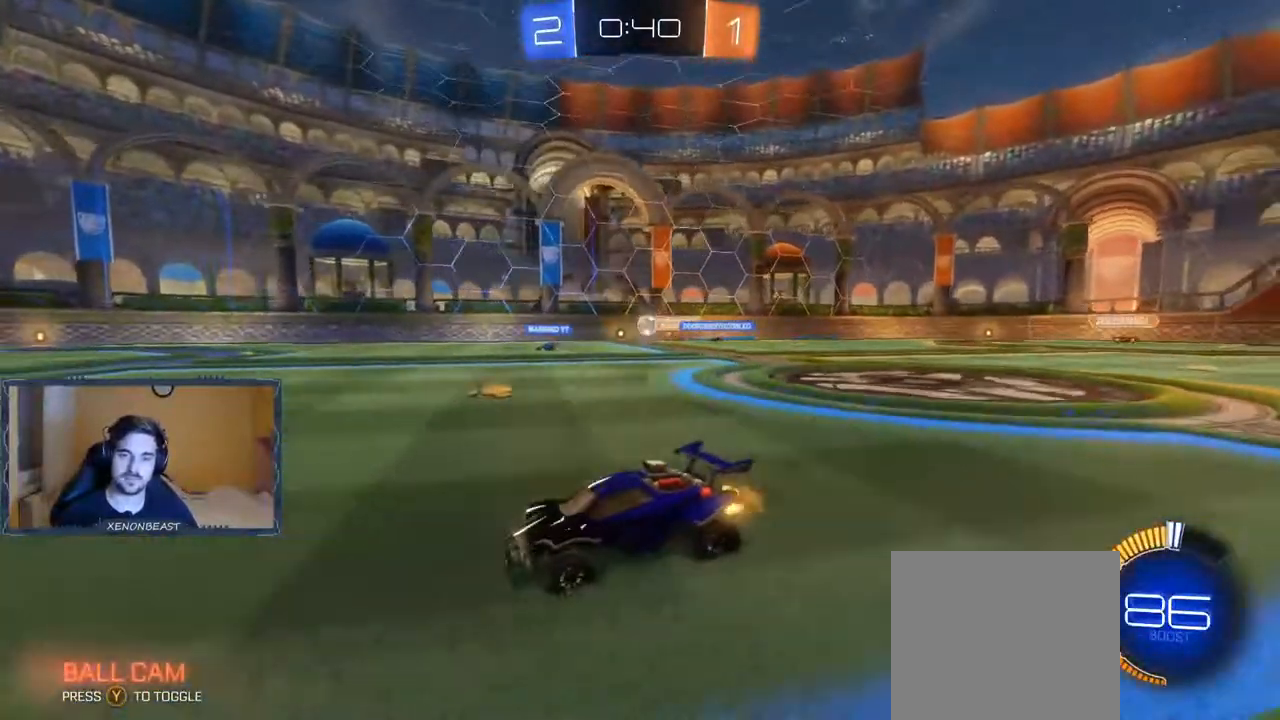
{"buttons": ["R2"], "left_stick": "center", "right_stick": "center", "events": [[150, "left_stick", "right"], [417, "left_stick", "center"]]}
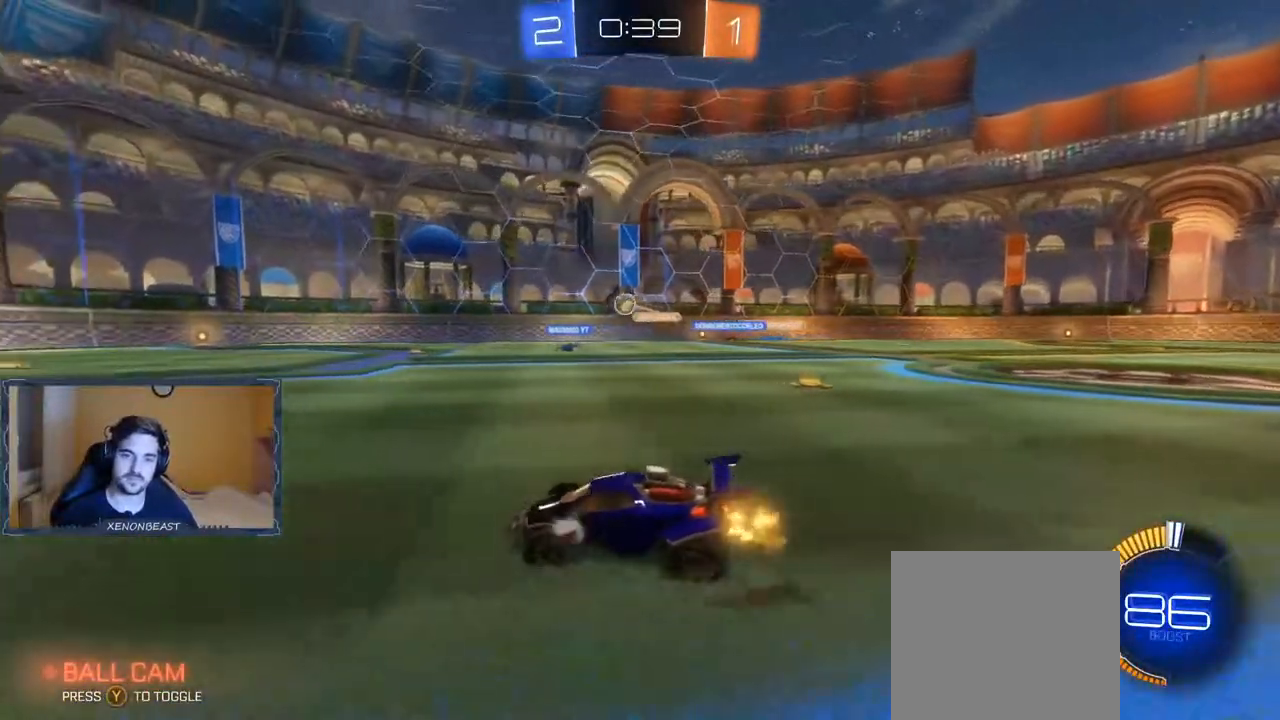
{"buttons": ["R2"], "left_stick": "center", "right_stick": "center", "events": [[33, "left_stick", "left"], [367, "B", "down"], [367, "left_stick", "center"], [467, "B", "up"]]}
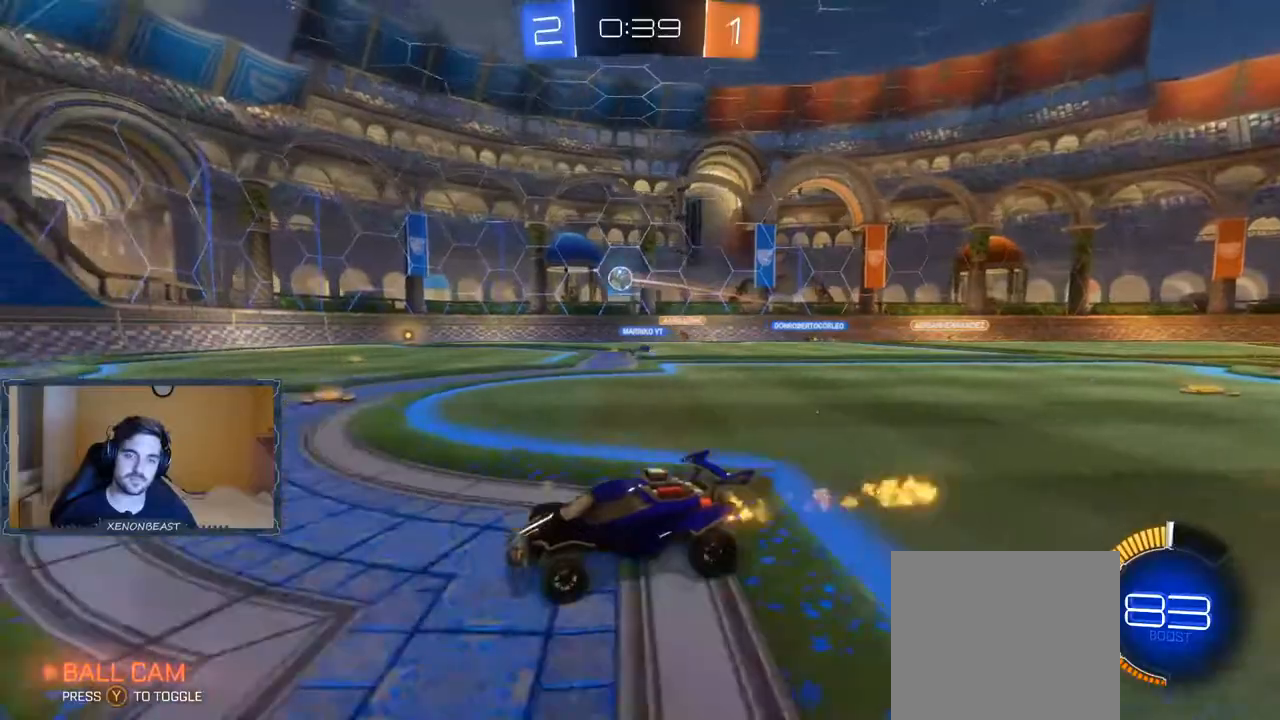
{"buttons": ["R2"], "left_stick": "center", "right_stick": "center", "events": []}
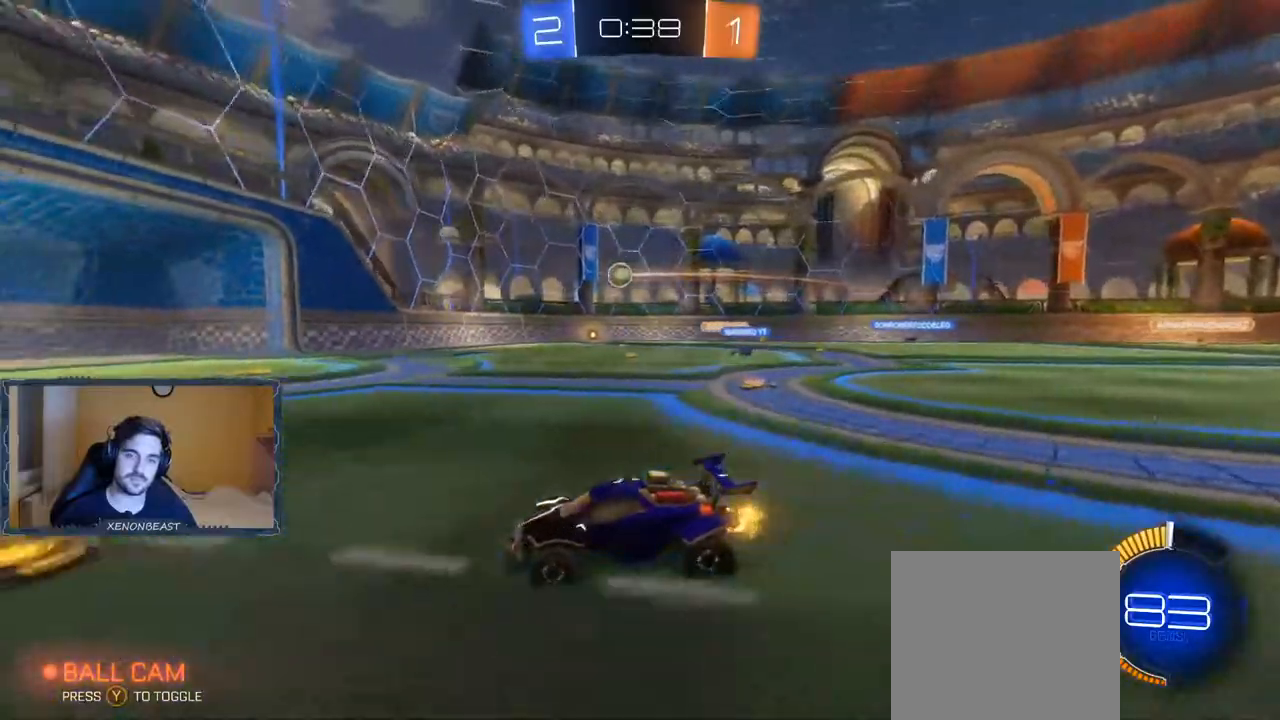
{"buttons": ["R2"], "left_stick": "right", "right_stick": "center", "events": [[200, "L2", "down"], [200, "left_stick", "right"], [217, "R2", "up"], [383, "R2", "down"], [433, "L2", "up"]]}
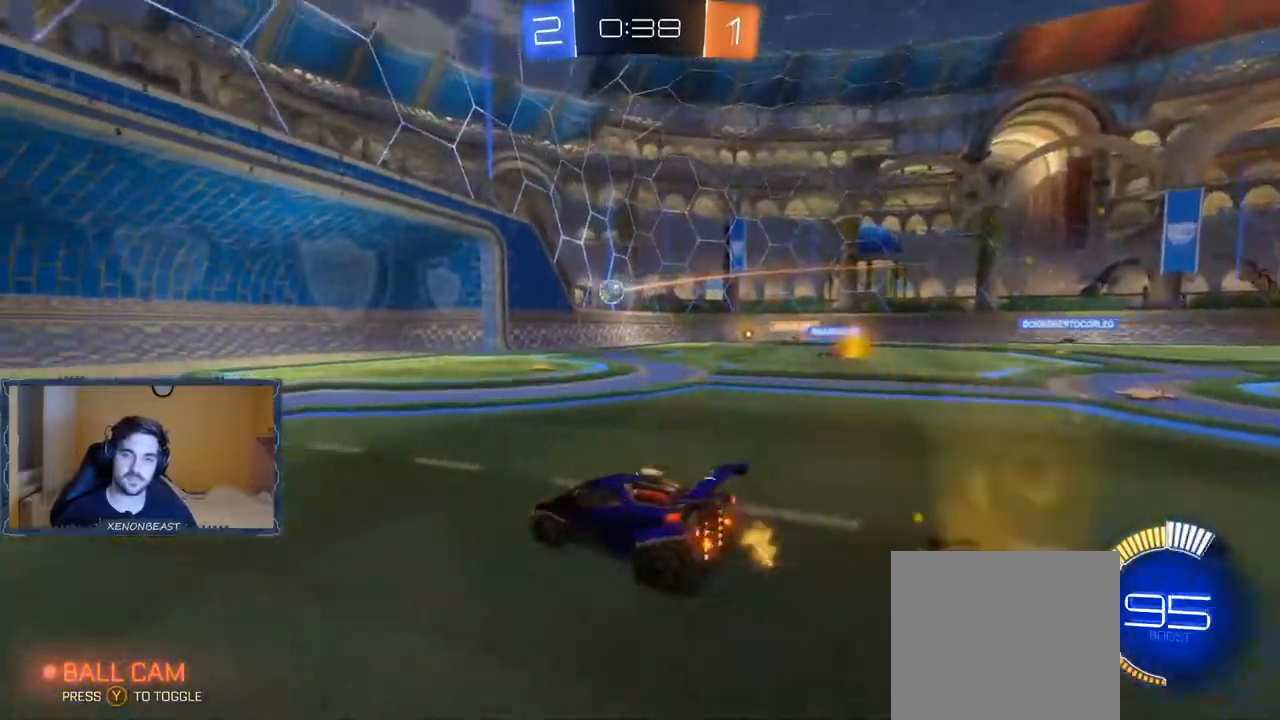
{"buttons": ["B", "R2"], "left_stick": "right", "right_stick": "center", "events": [[433, "B", "down"]]}
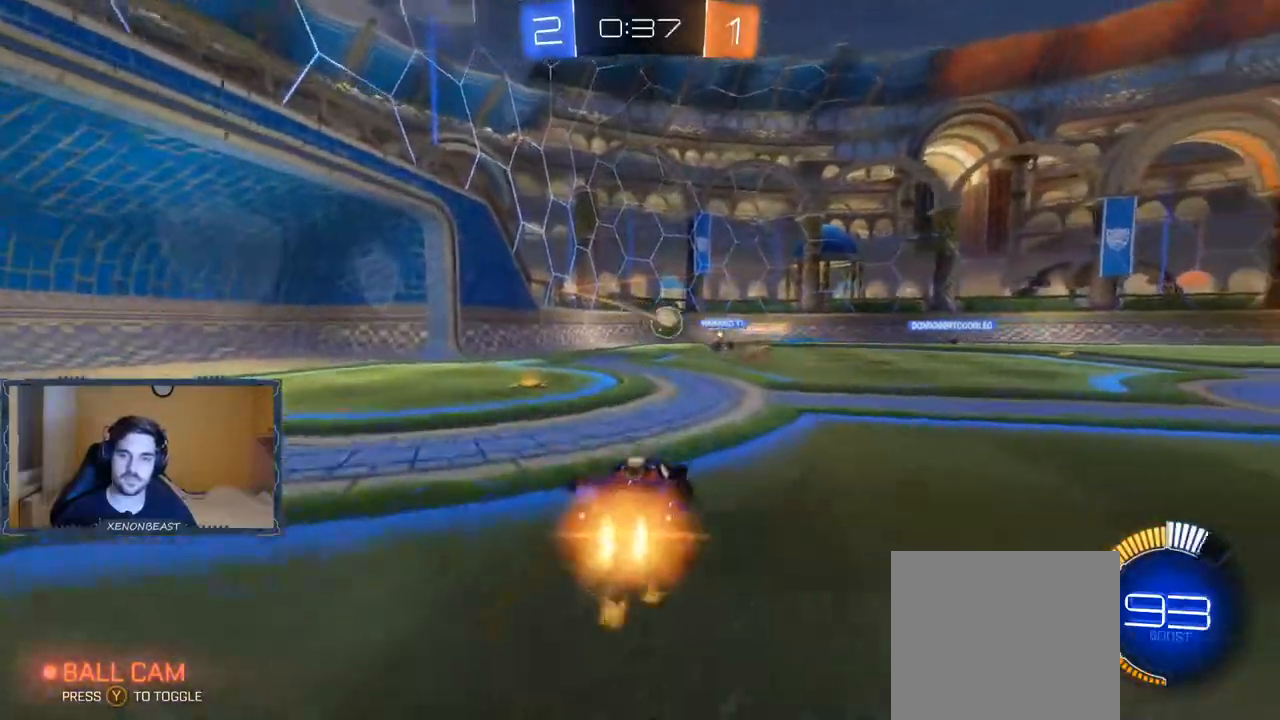
{"buttons": ["B", "R2"], "left_stick": "center", "right_stick": "center", "events": [[100, "B", "up"], [167, "left_stick", "center"], [350, "B", "down"]]}
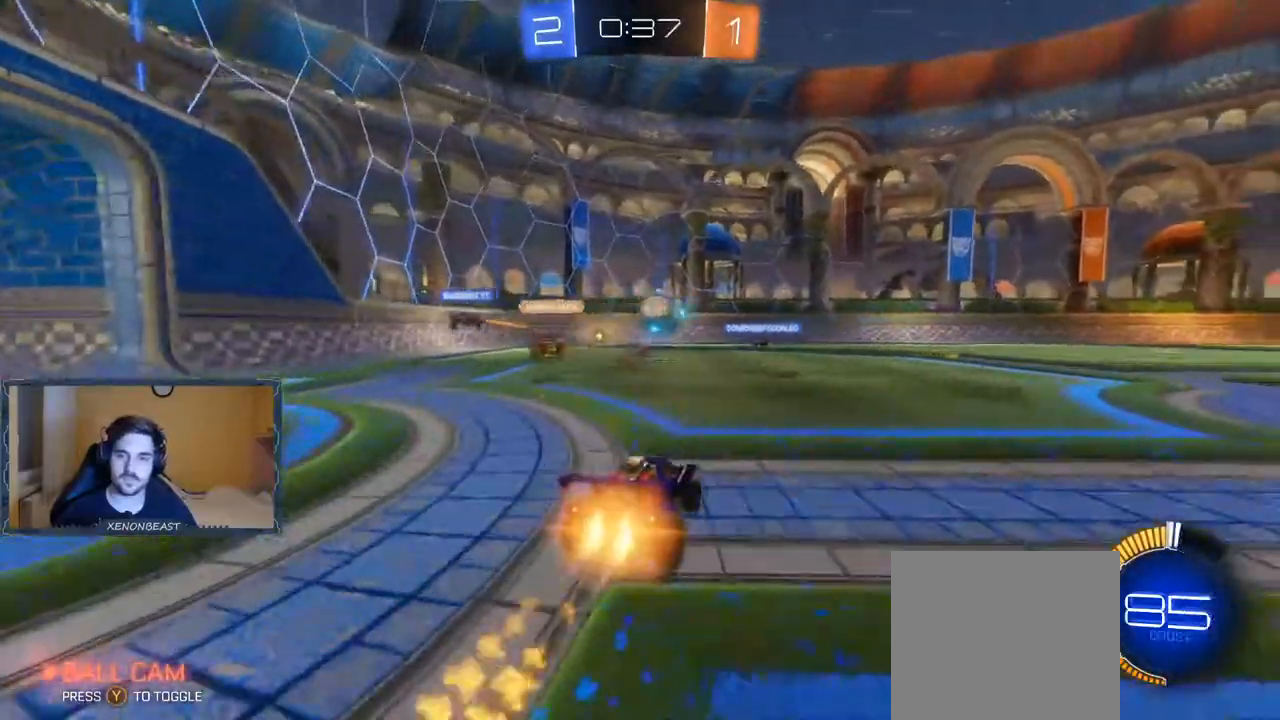
{"buttons": ["B", "R2"], "left_stick": "right", "right_stick": "center", "events": [[217, "L2", "down"], [233, "left_stick", "right"], [267, "L2", "up"], [383, "left_stick", "center"], [433, "left_stick", "right"]]}
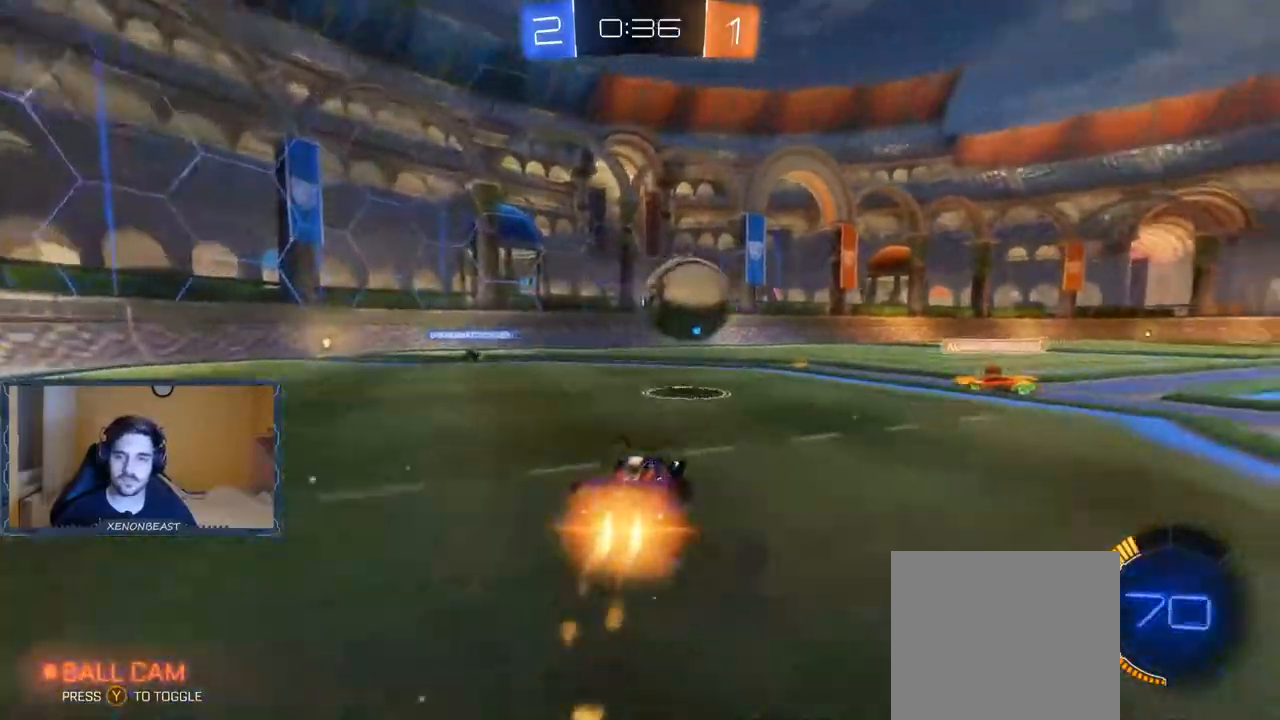
{"buttons": ["B", "R2"], "left_stick": "right", "right_stick": "center", "events": [[100, "A", "down"], [100, "B", "up"], [167, "A", "up"], [217, "A", "down"], [283, "A", "up"], [283, "B", "down"]]}